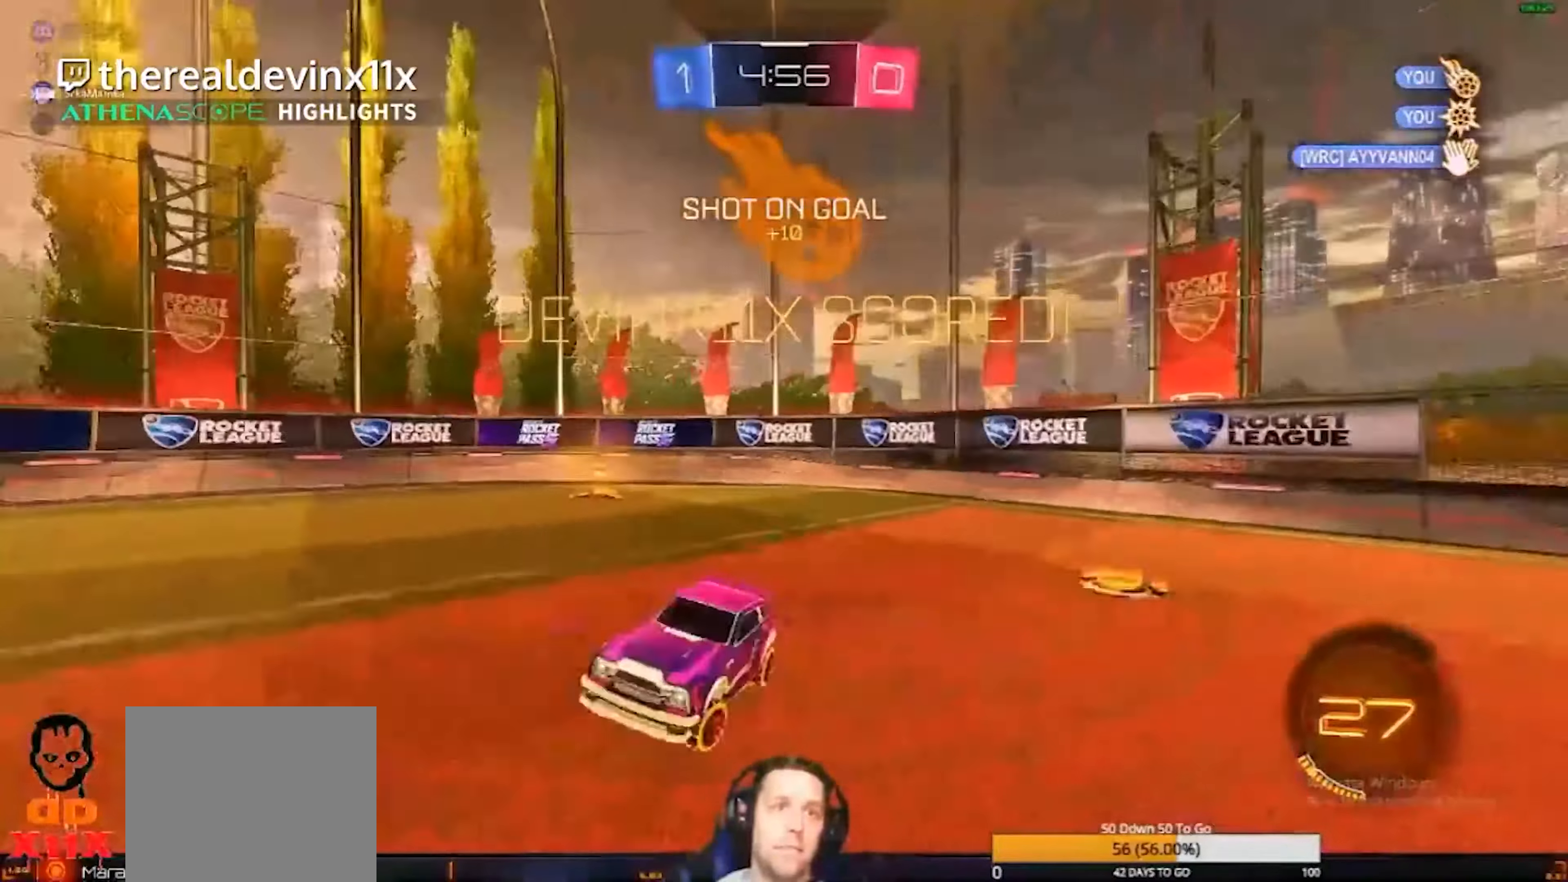
Gameplay with a controller (PlayStation layout); each line is a JSON object with the inputs held at the frame after it. "events" lists button and stick changes between this image and that frame as [ms after this image, input, new state], when the widget could be followed in between. Not read: R1 right_stick.
{"buttons": ["CIRCLE", "R2"], "left_stick": "left", "events": [[100, "CIRCLE", "down"], [133, "left_stick", "center"], [400, "left_stick", "left"]]}
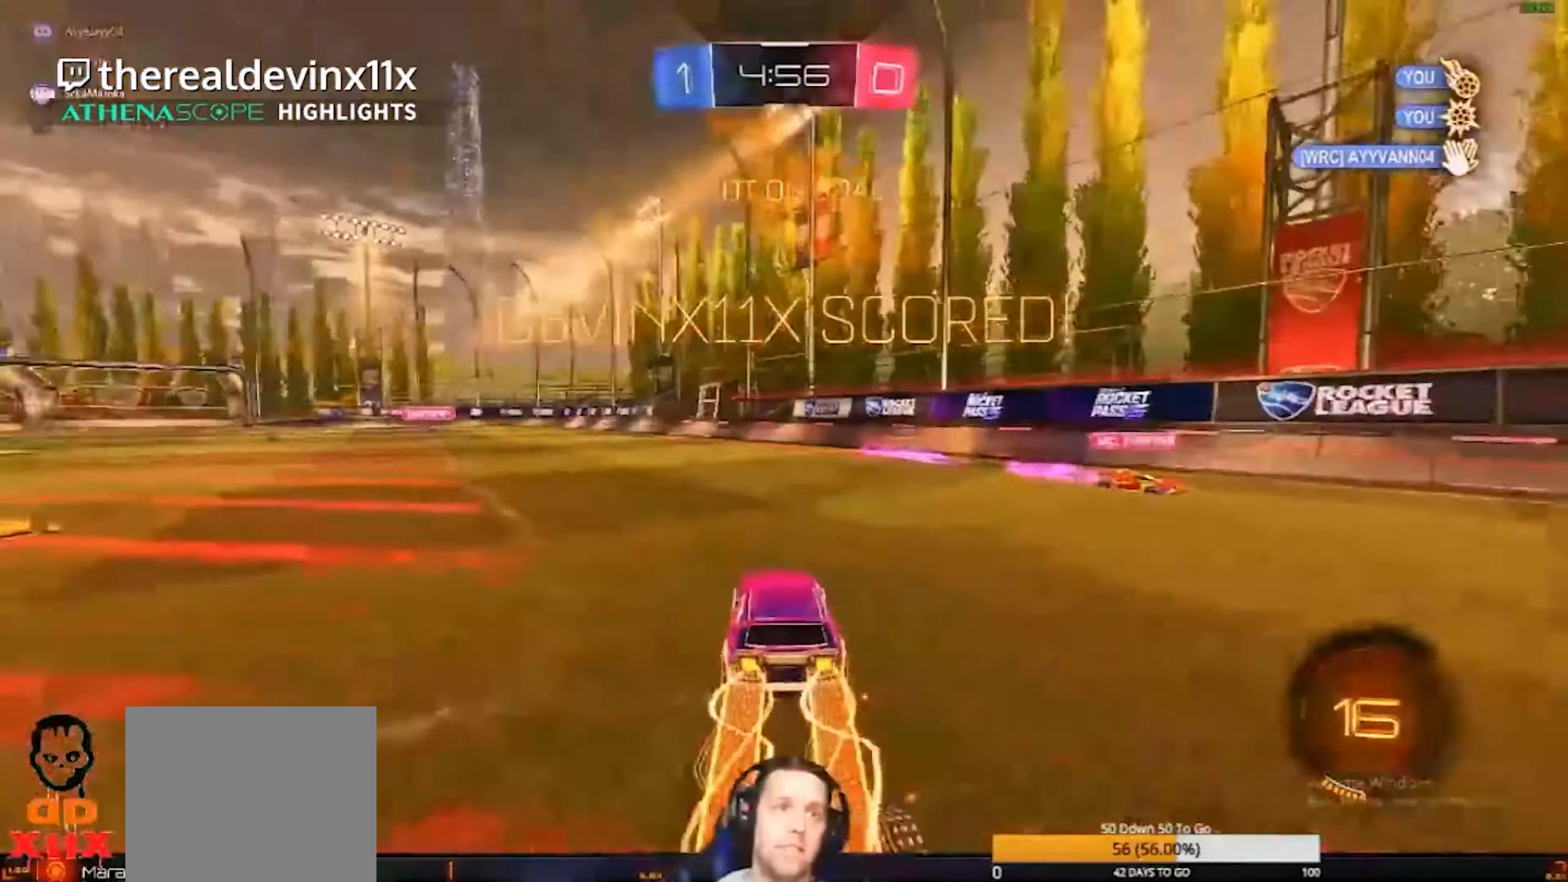
{"buttons": ["R2"], "left_stick": "center", "events": [[101, "CROSS", "down"], [234, "CIRCLE", "up"], [234, "CROSS", "up"], [234, "left_stick", "up"], [334, "CIRCLE", "down"], [334, "CROSS", "down"], [401, "CIRCLE", "up"], [401, "CROSS", "up"], [501, "left_stick", "center"]]}
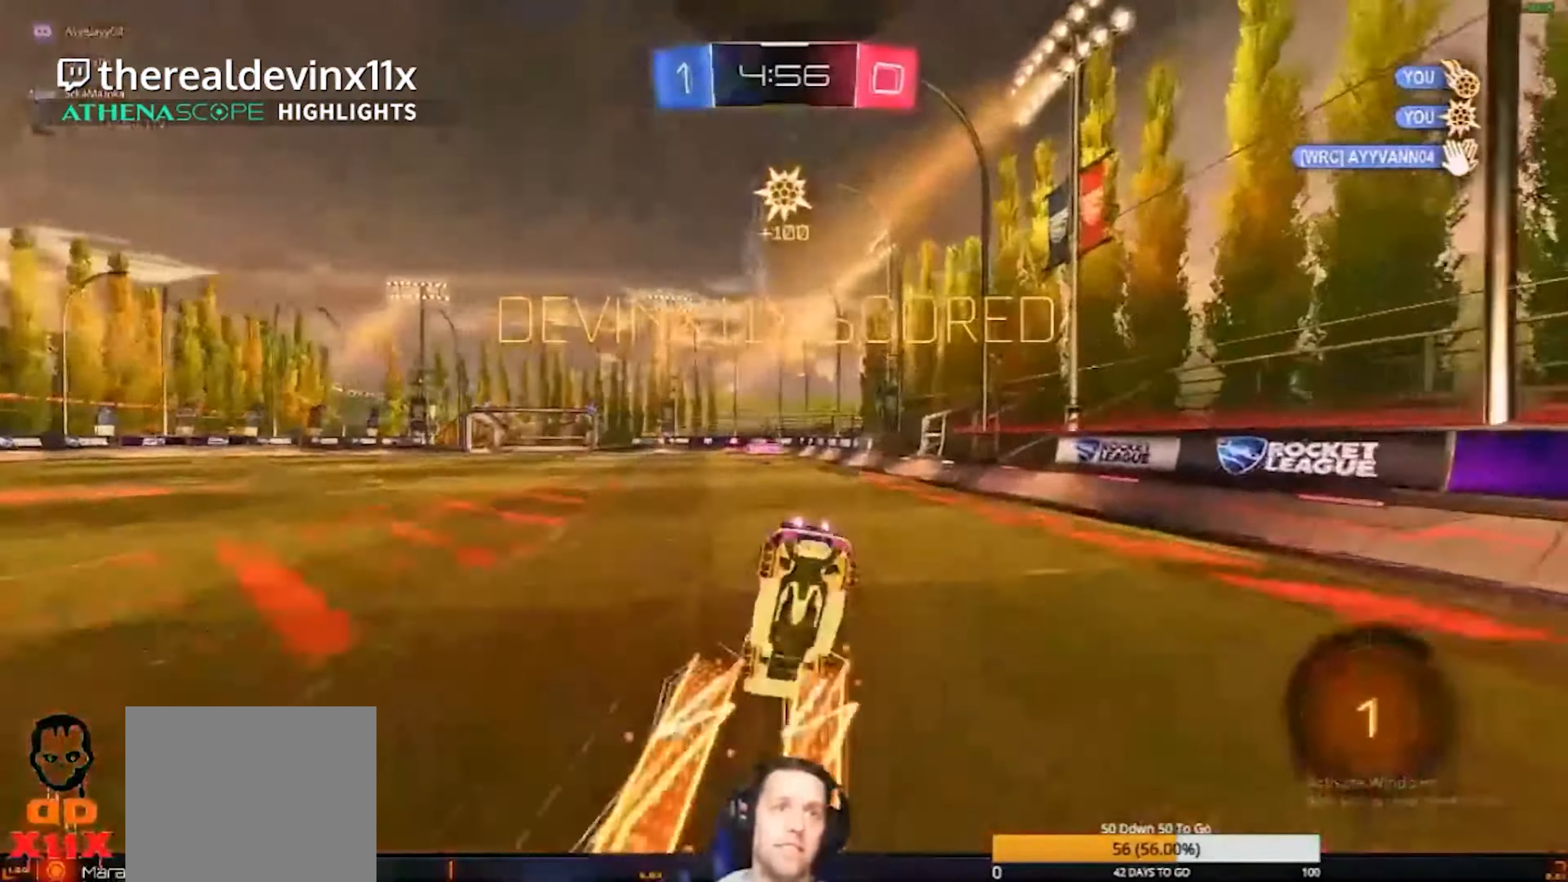
{"buttons": ["CIRCLE", "R2"], "left_stick": "up", "events": [[234, "CIRCLE", "down"], [267, "left_stick", "up"]]}
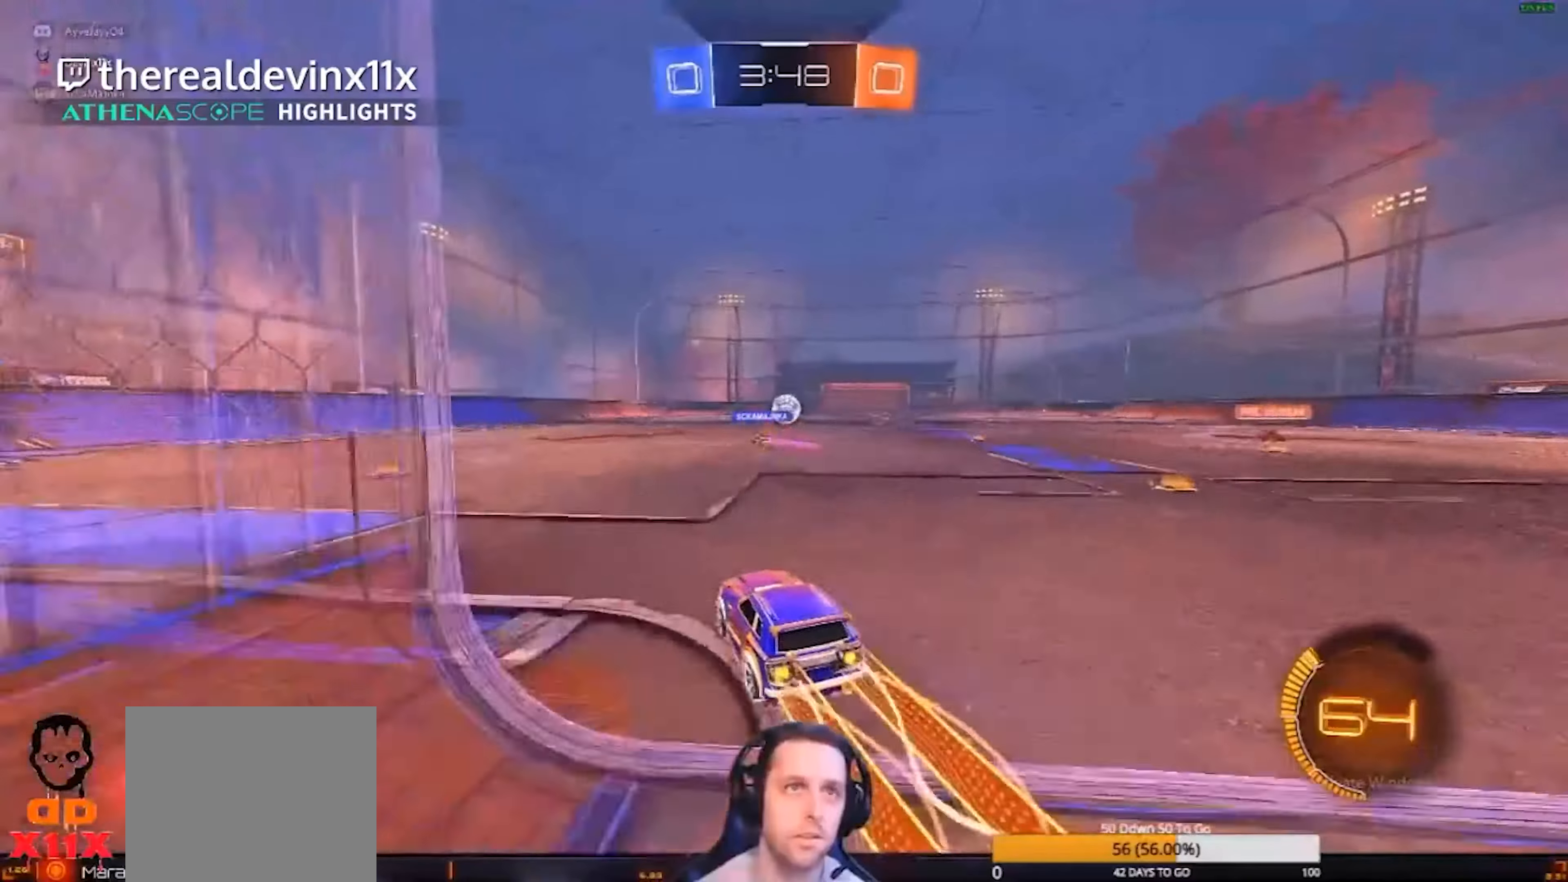
{"buttons": ["R2"], "left_stick": "center", "events": [[101, "CIRCLE", "up"], [101, "left_stick", "center"]]}
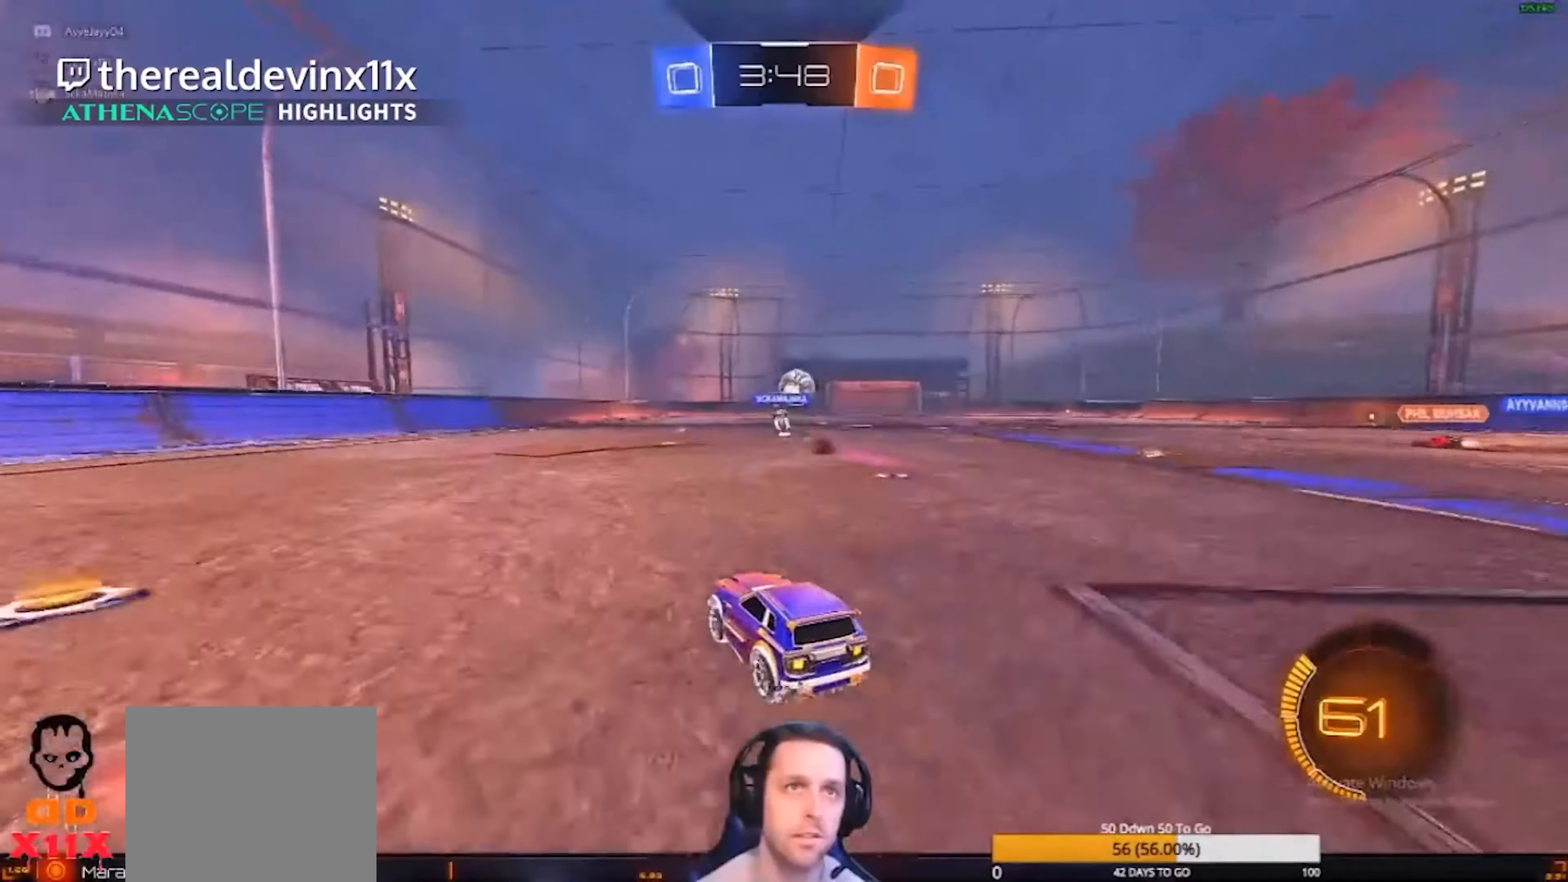
{"buttons": ["R2"], "left_stick": "right", "events": [[334, "left_stick", "right"]]}
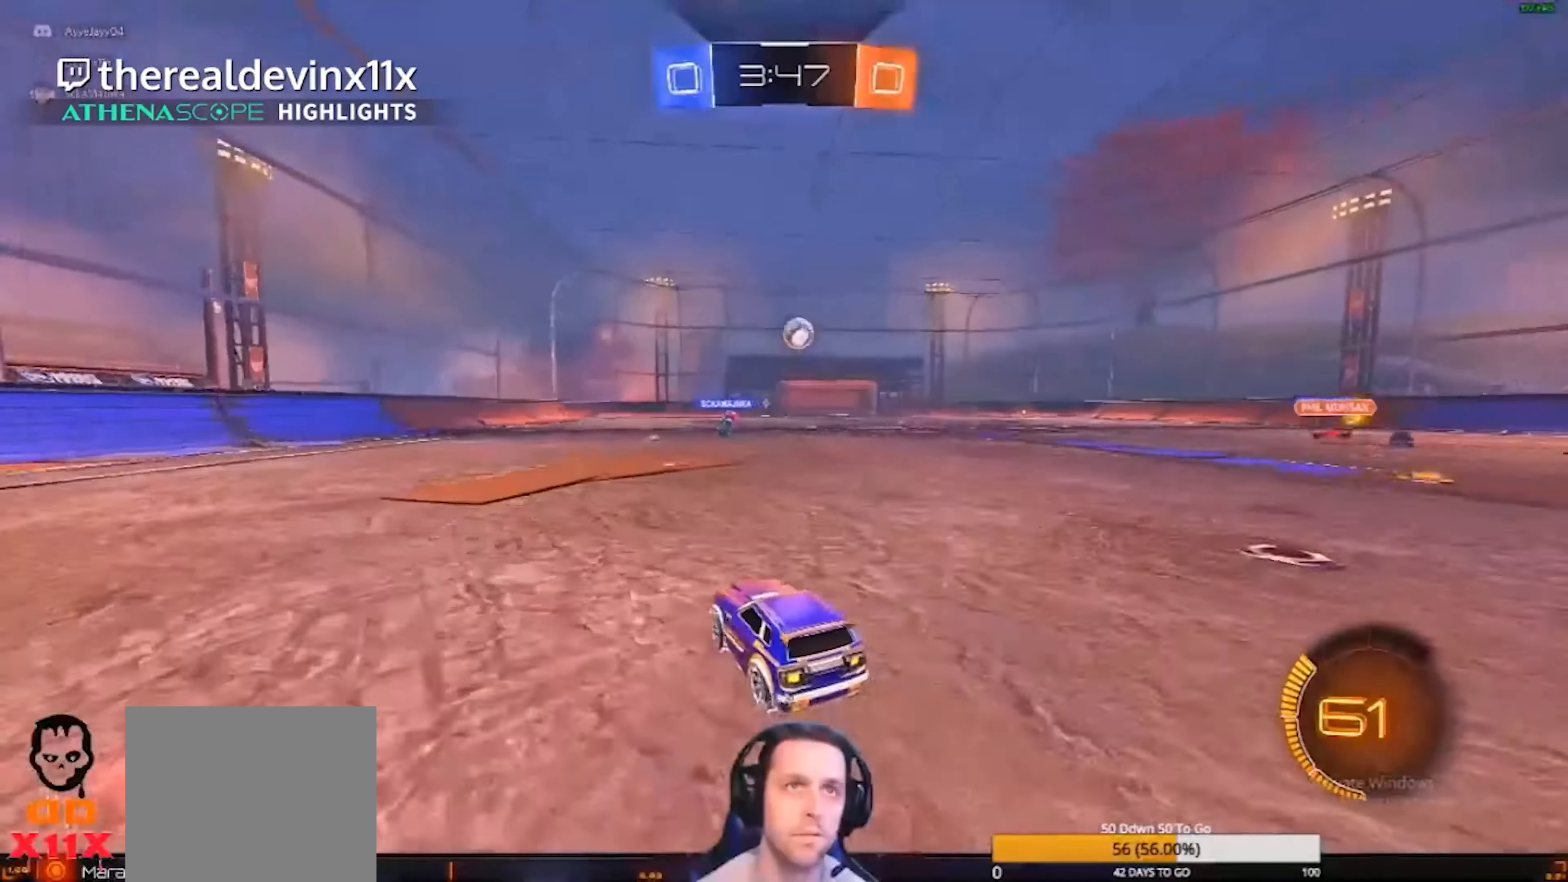
{"buttons": ["R2"], "left_stick": "left", "events": [[101, "left_stick", "center"], [467, "left_stick", "left"]]}
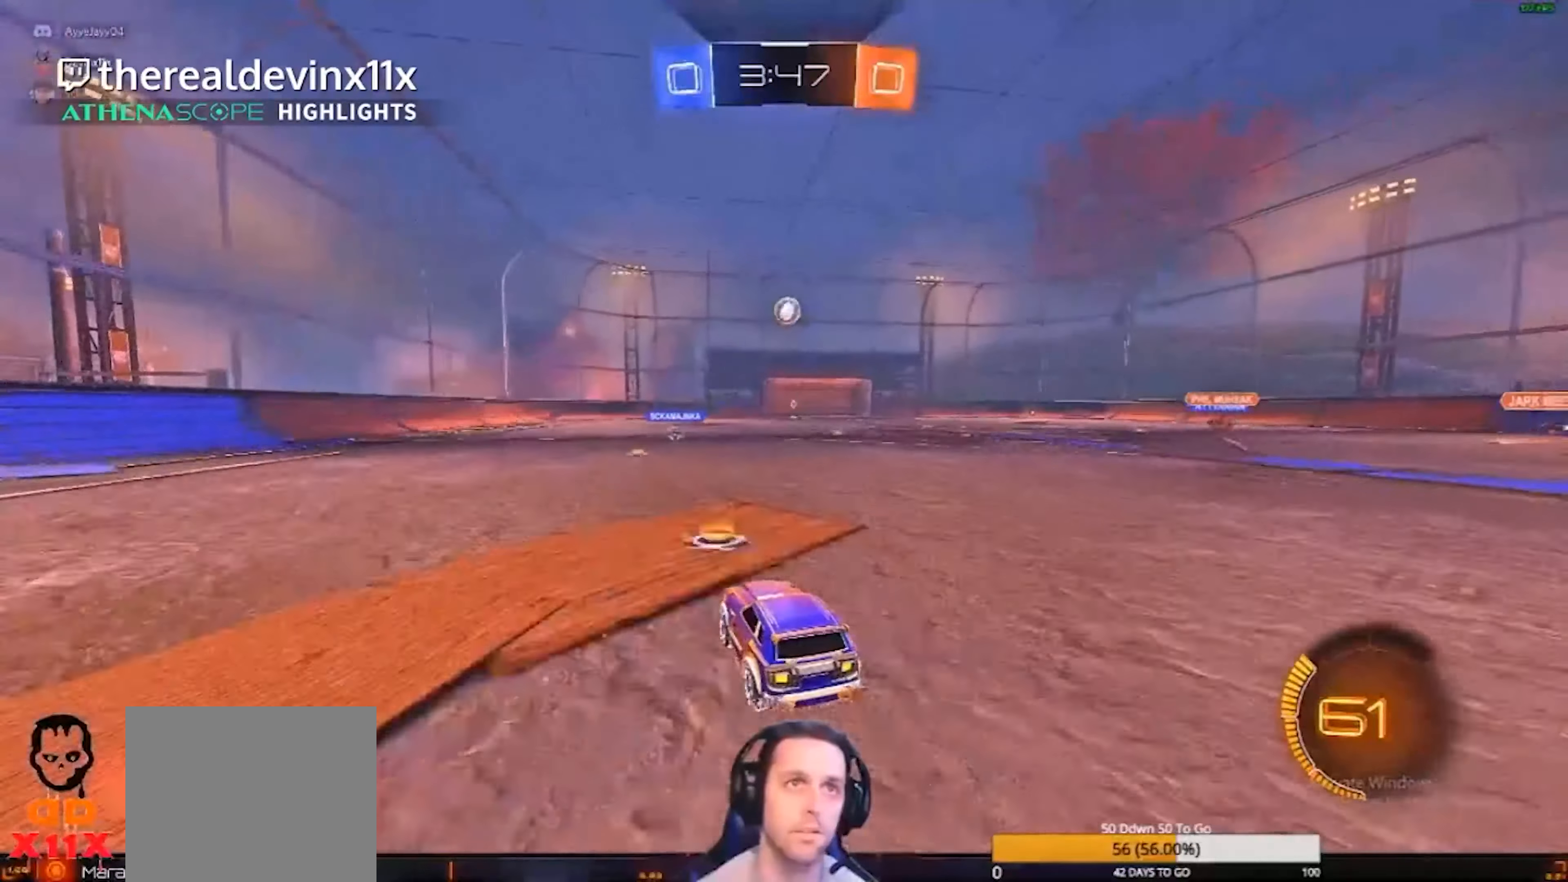
{"buttons": ["R2"], "left_stick": "center", "events": [[100, "left_stick", "center"]]}
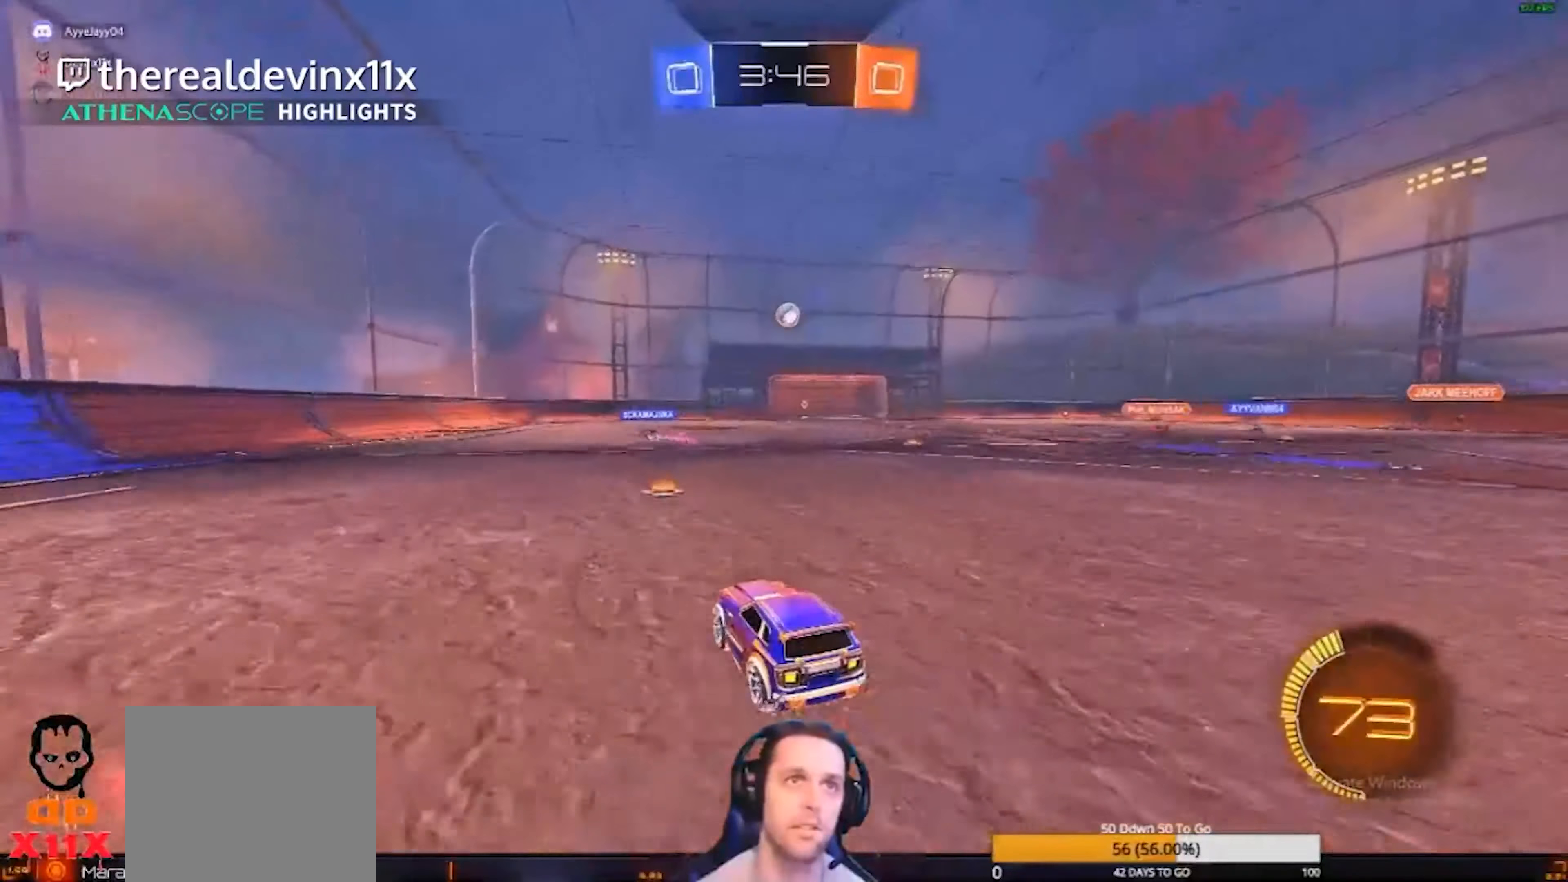
{"buttons": ["R2"], "left_stick": "center", "events": [[333, "left_stick", "right"], [400, "left_stick", "center"]]}
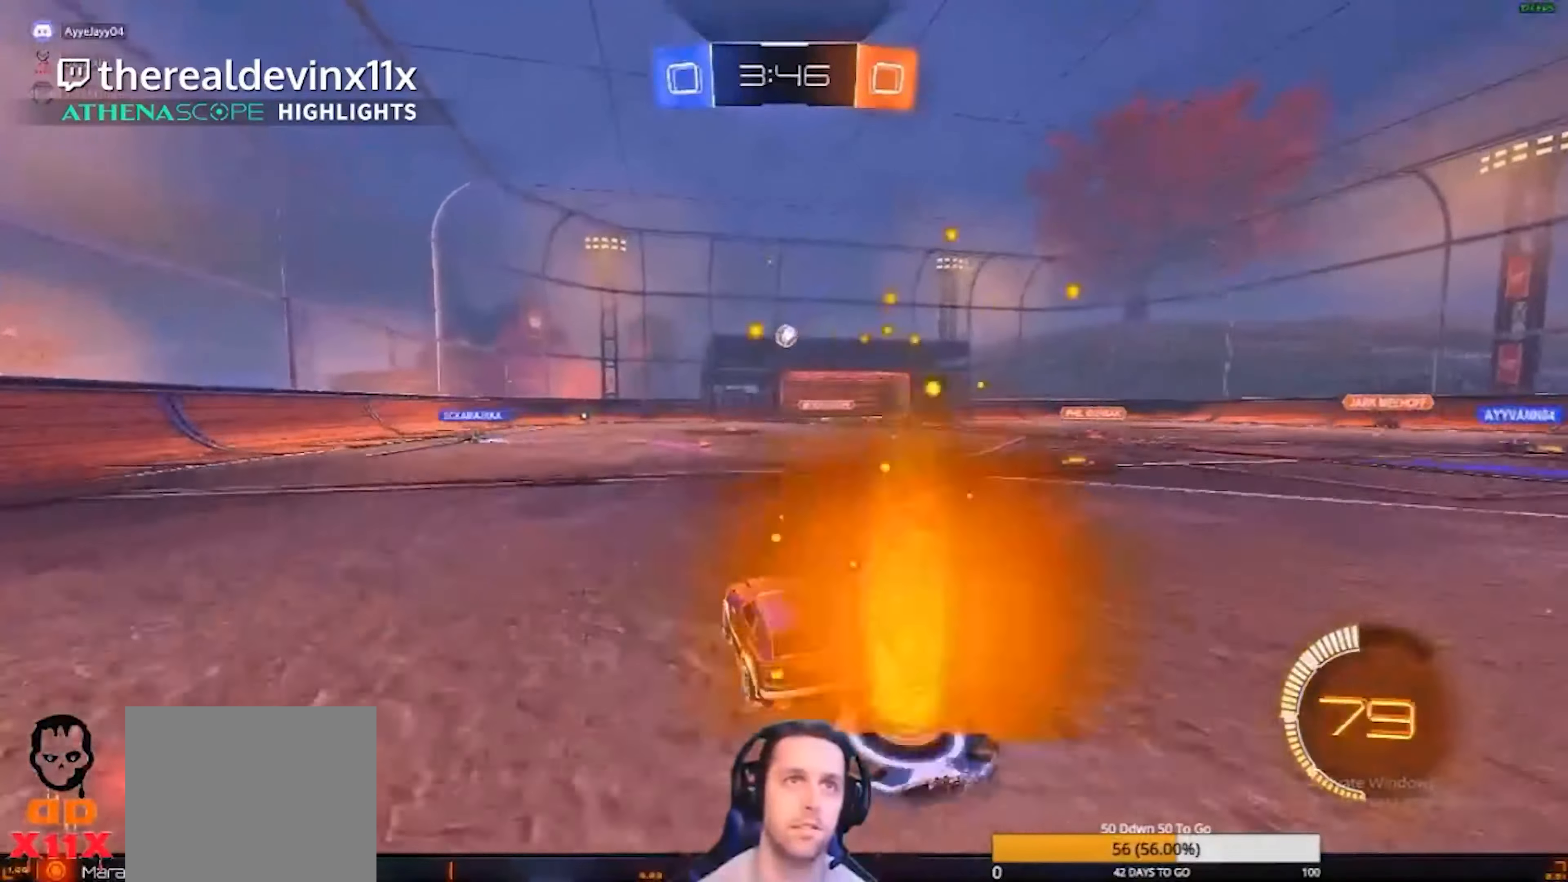
{"buttons": ["R2"], "left_stick": "center", "events": [[367, "left_stick", "right"], [467, "left_stick", "center"]]}
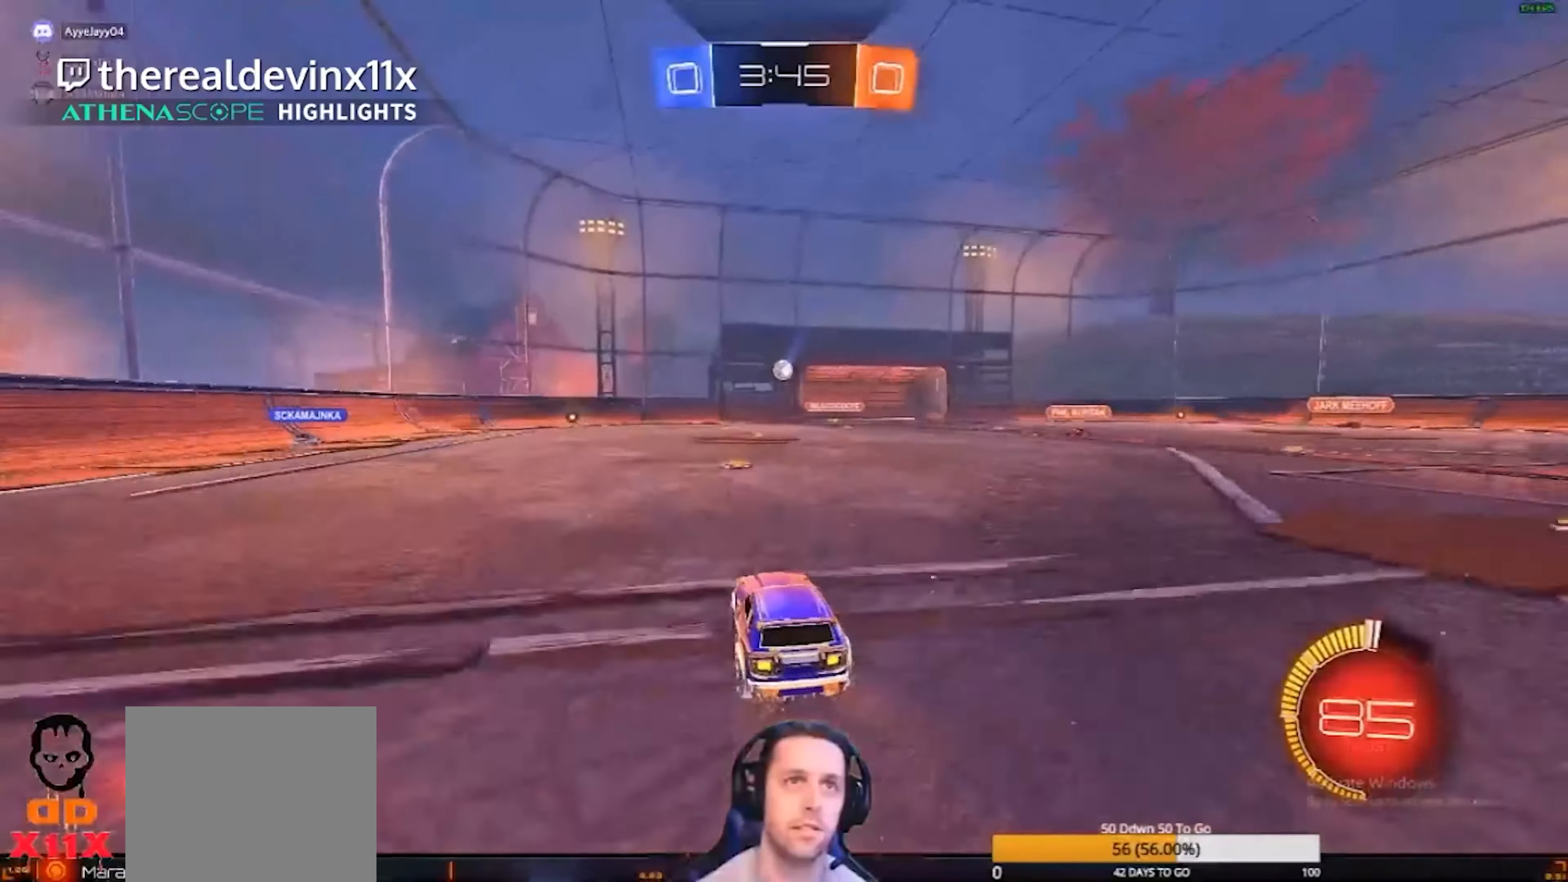
{"buttons": ["R2"], "left_stick": "center", "events": []}
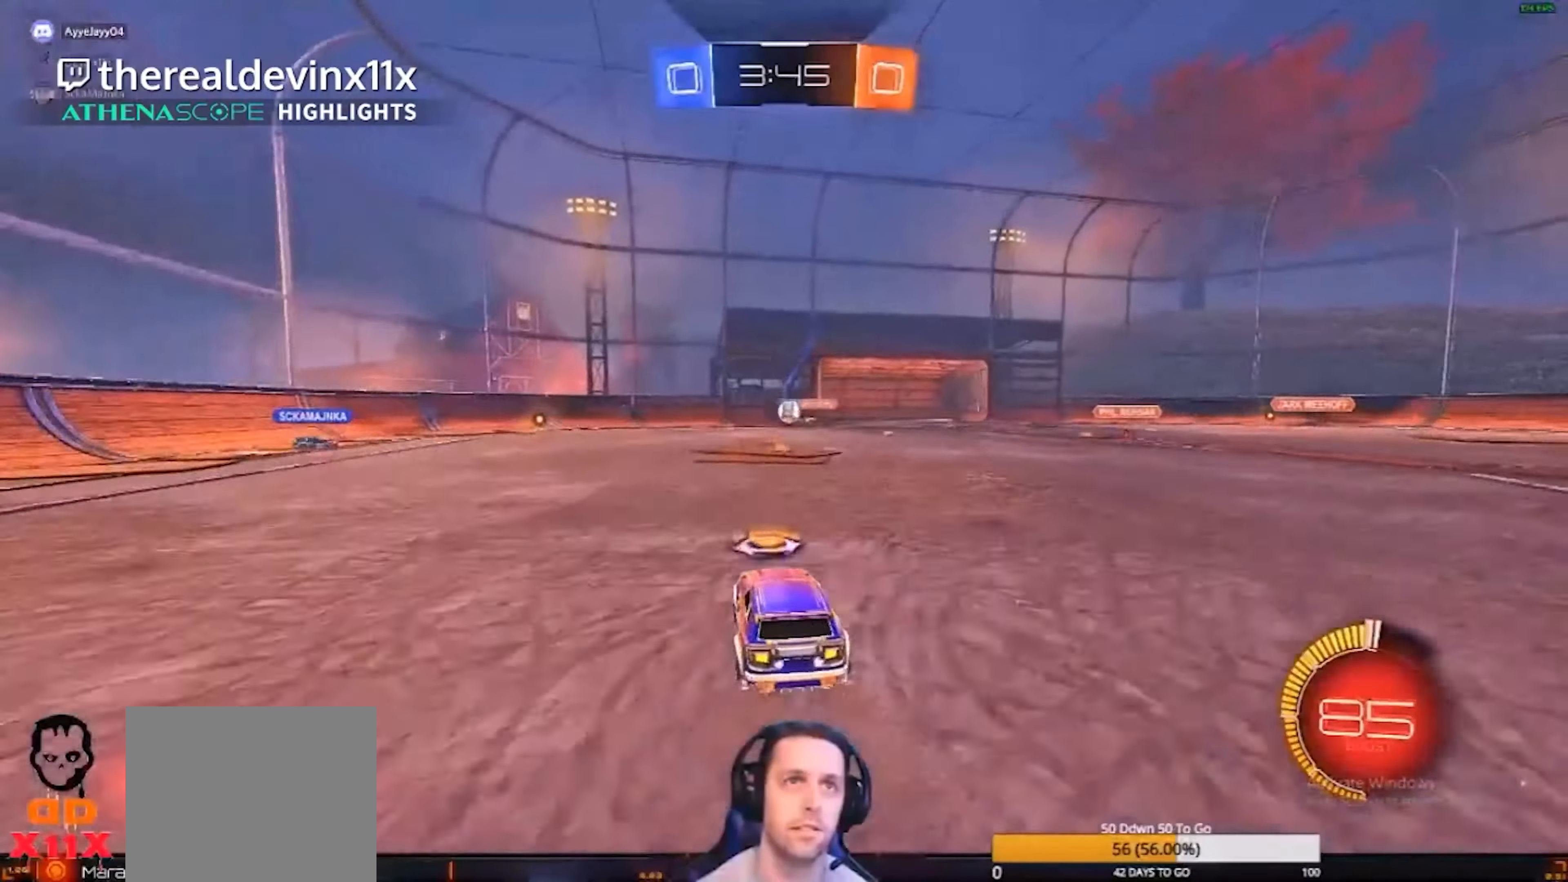
{"buttons": ["R2"], "left_stick": "center", "events": []}
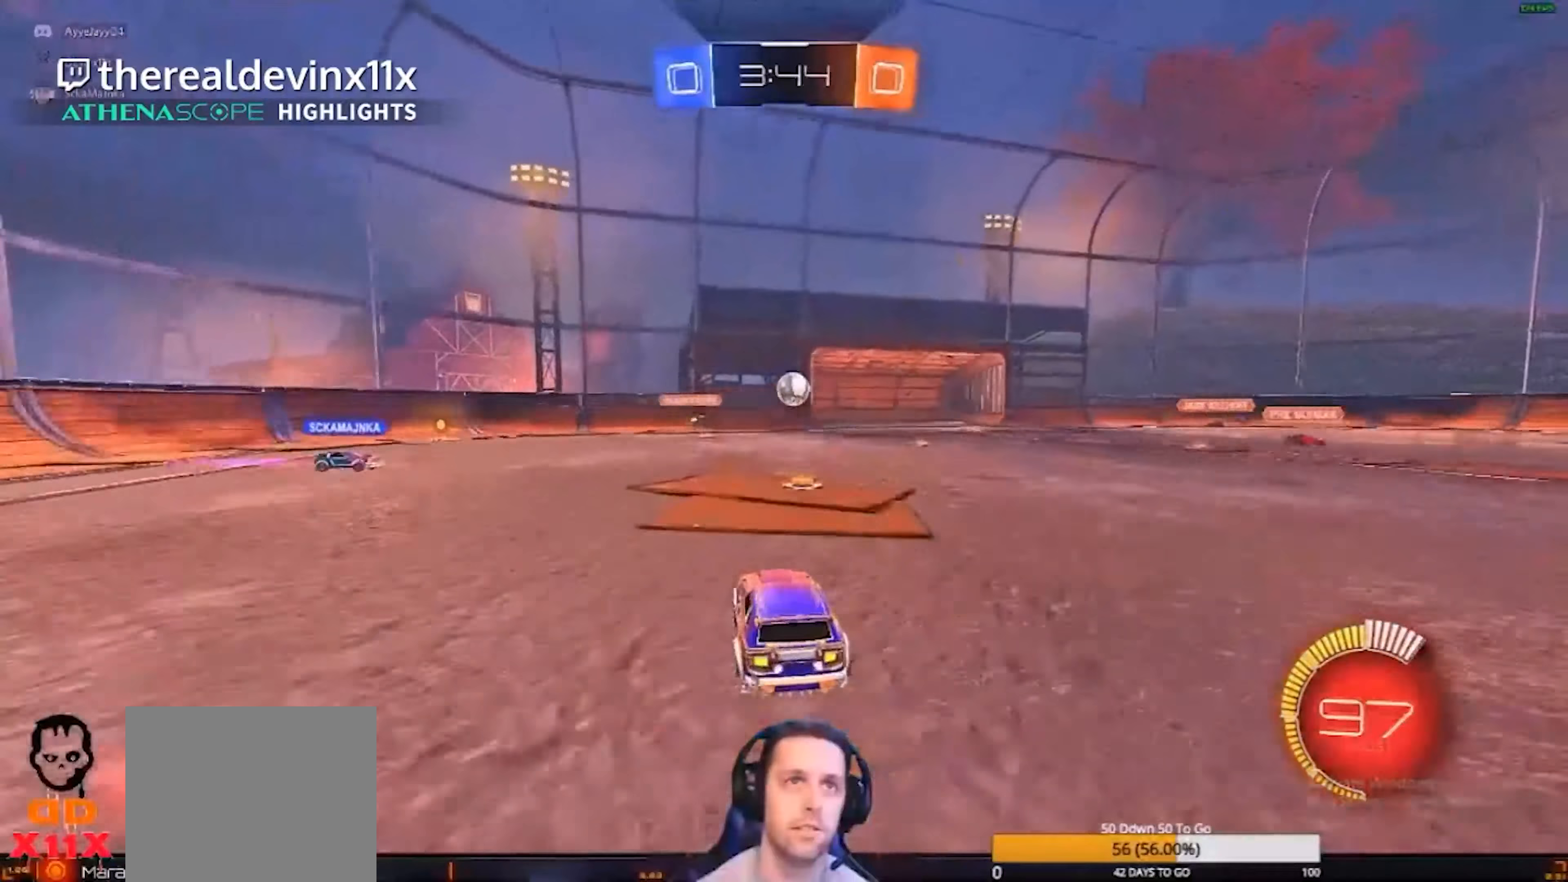
{"buttons": ["CIRCLE", "R2"], "left_stick": "up-right", "events": [[133, "CIRCLE", "down"], [200, "CROSS", "down"], [200, "left_stick", "down-right"], [467, "CROSS", "up"], [467, "left_stick", "up-right"]]}
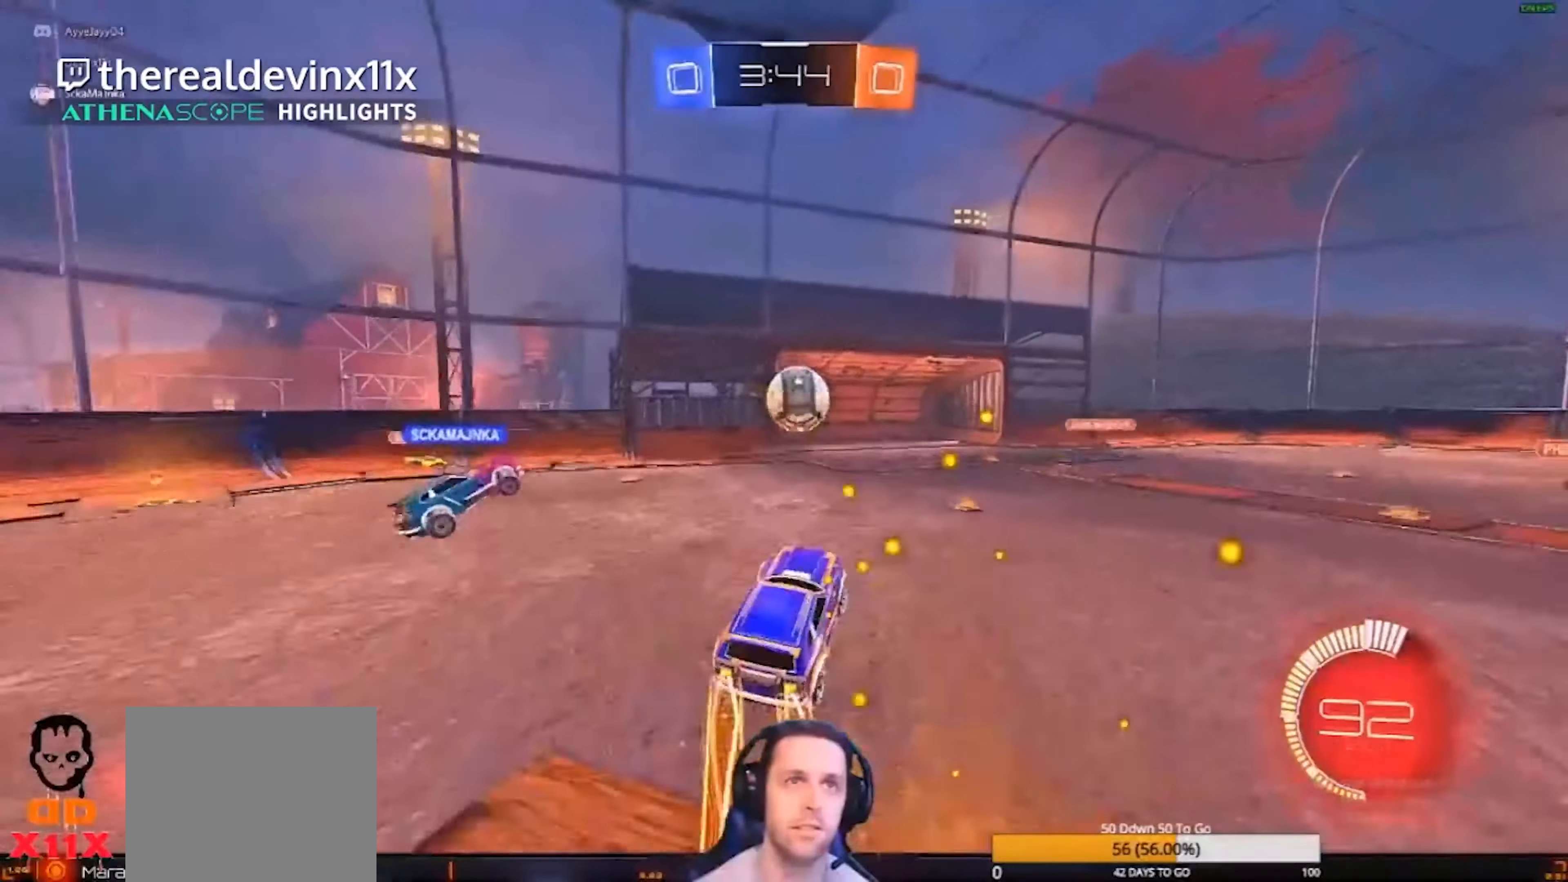
{"buttons": ["R2"], "left_stick": "up-right", "events": [[67, "CIRCLE", "up"], [67, "L1", "down"], [134, "CIRCLE", "down"], [167, "CROSS", "down"], [334, "L1", "up"], [367, "CROSS", "up"], [467, "CIRCLE", "up"]]}
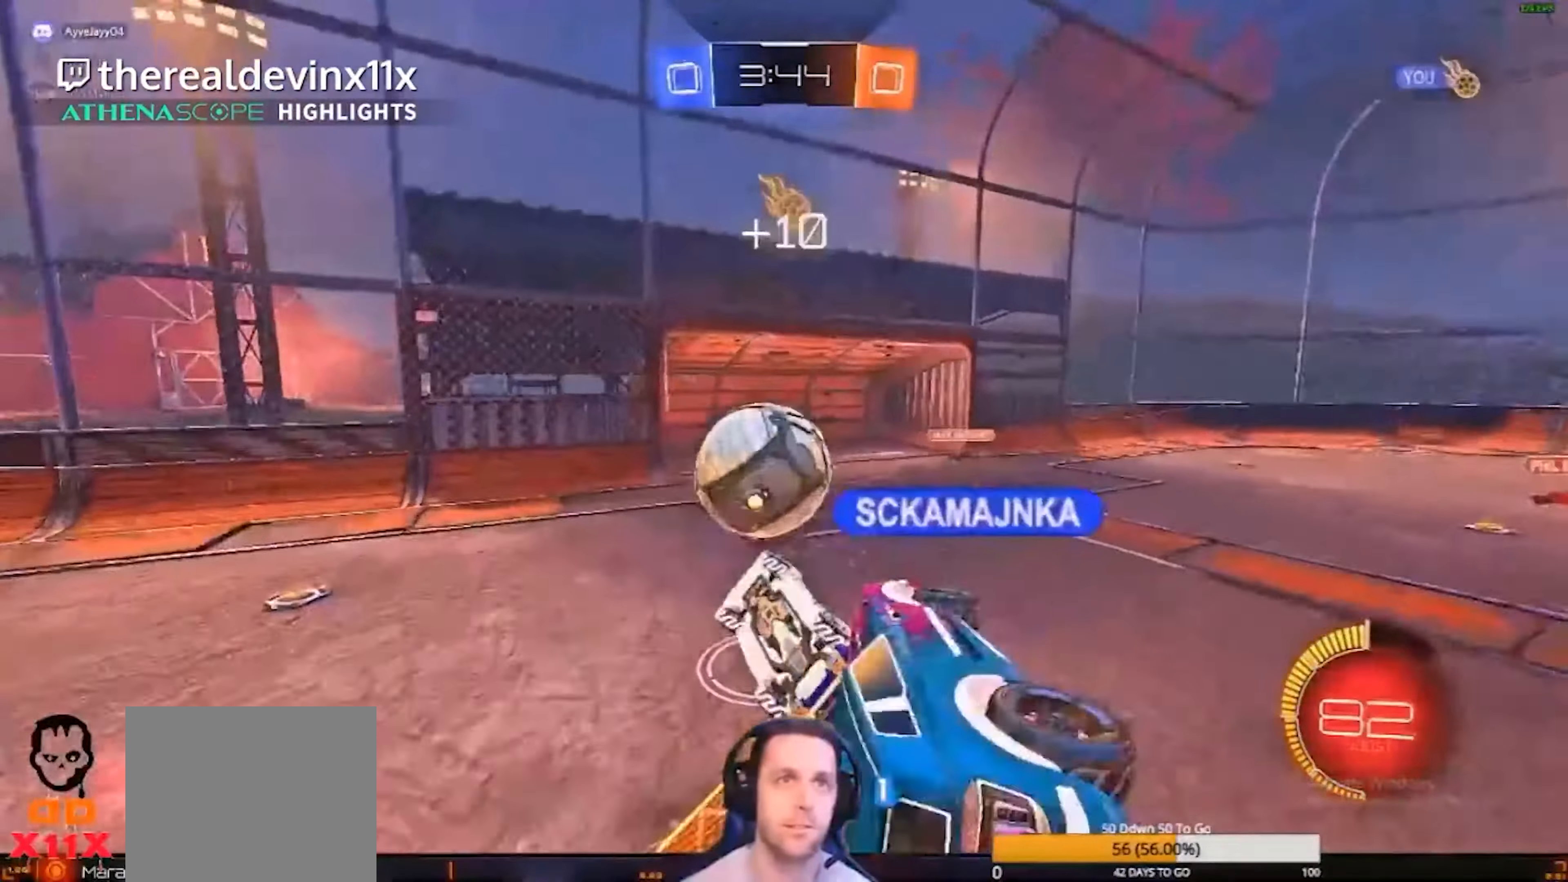
{"buttons": ["CIRCLE", "R2"], "left_stick": "center", "events": [[267, "CIRCLE", "down"], [267, "left_stick", "center"]]}
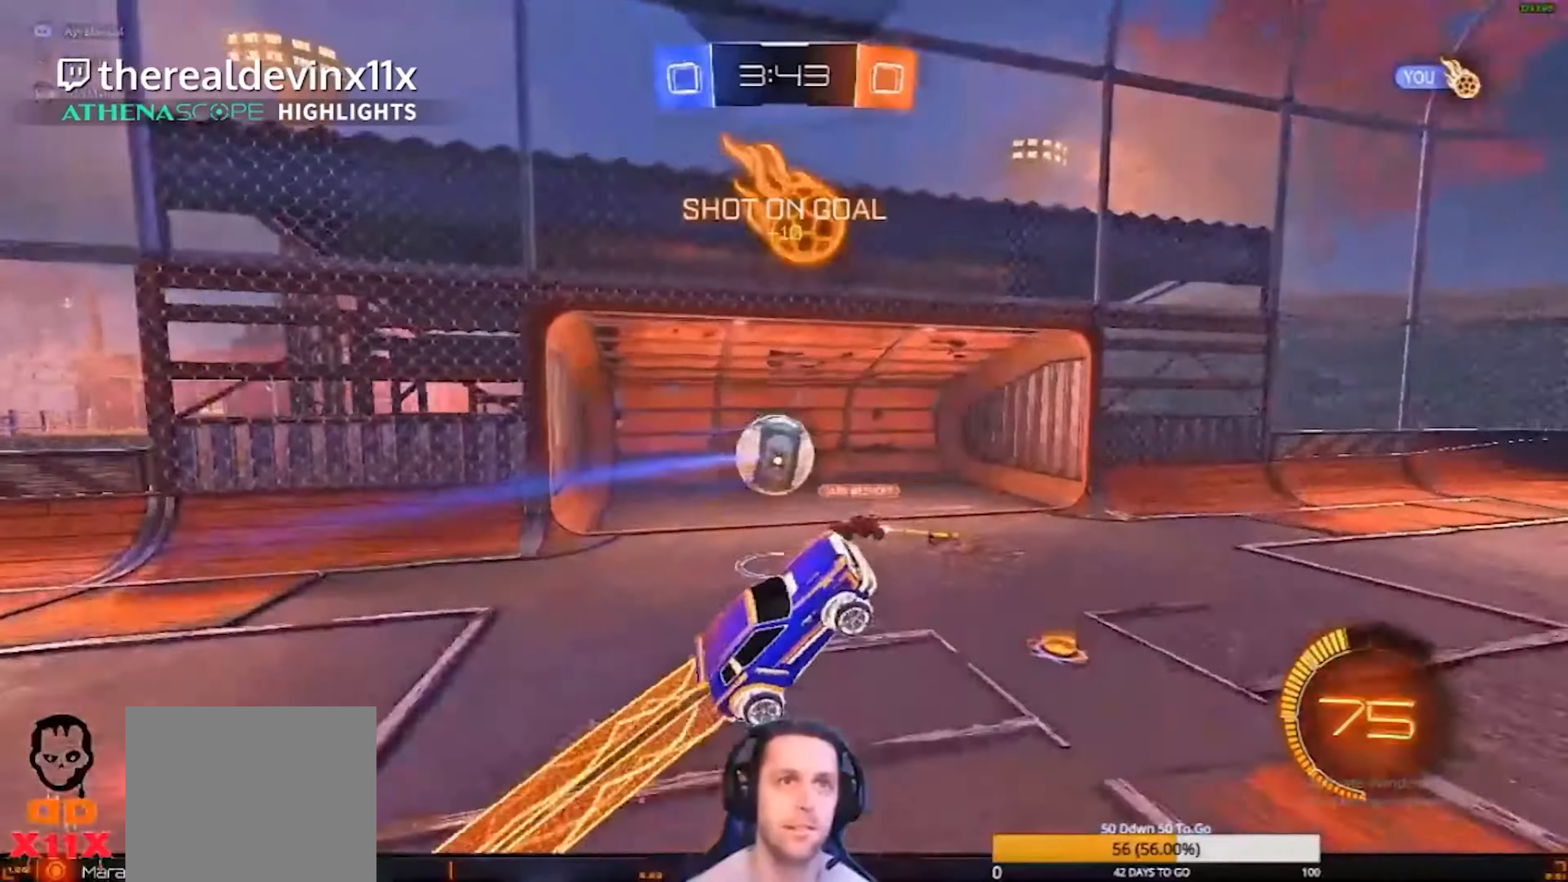
{"buttons": ["R2"], "left_stick": "center", "events": [[234, "CIRCLE", "up"], [301, "TRIANGLE", "down"], [467, "TRIANGLE", "up"]]}
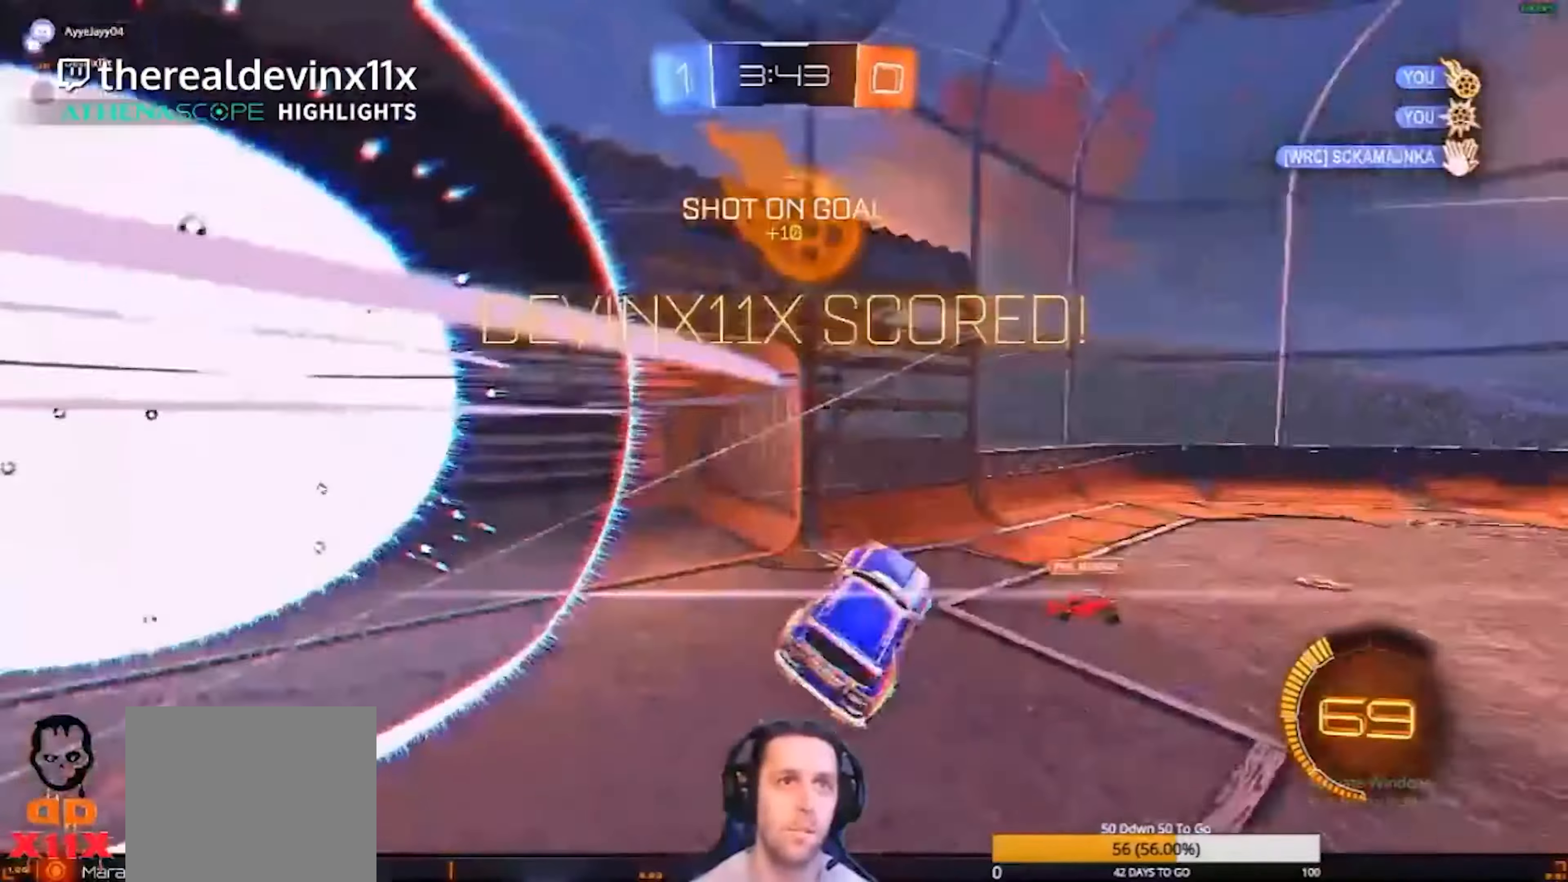
{"buttons": ["R2"], "left_stick": "down-right"}
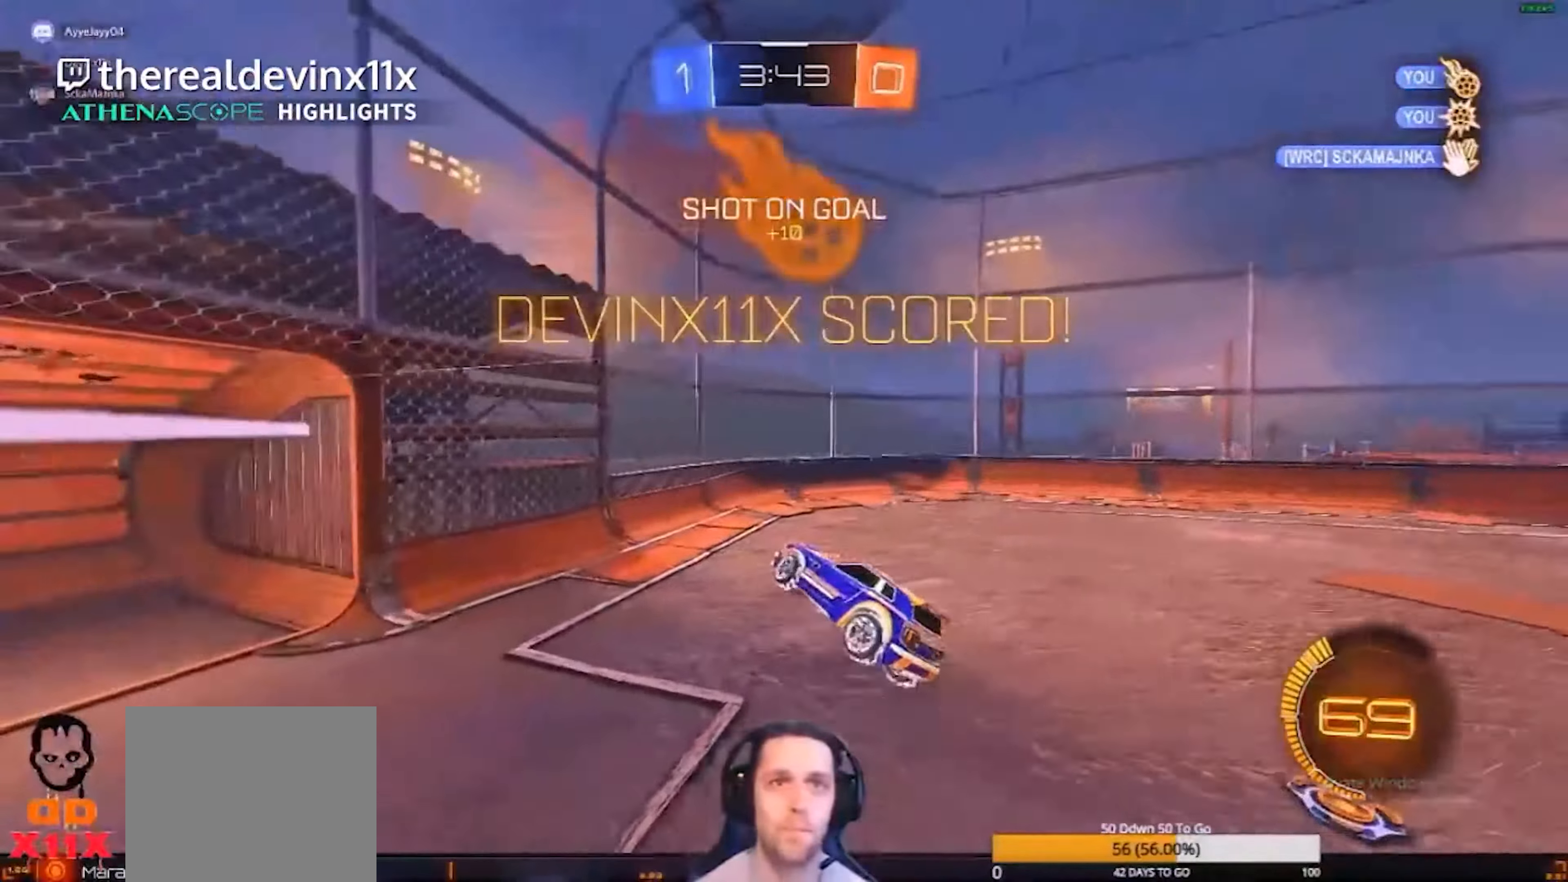
{"buttons": ["R2"], "left_stick": "down-right", "events": []}
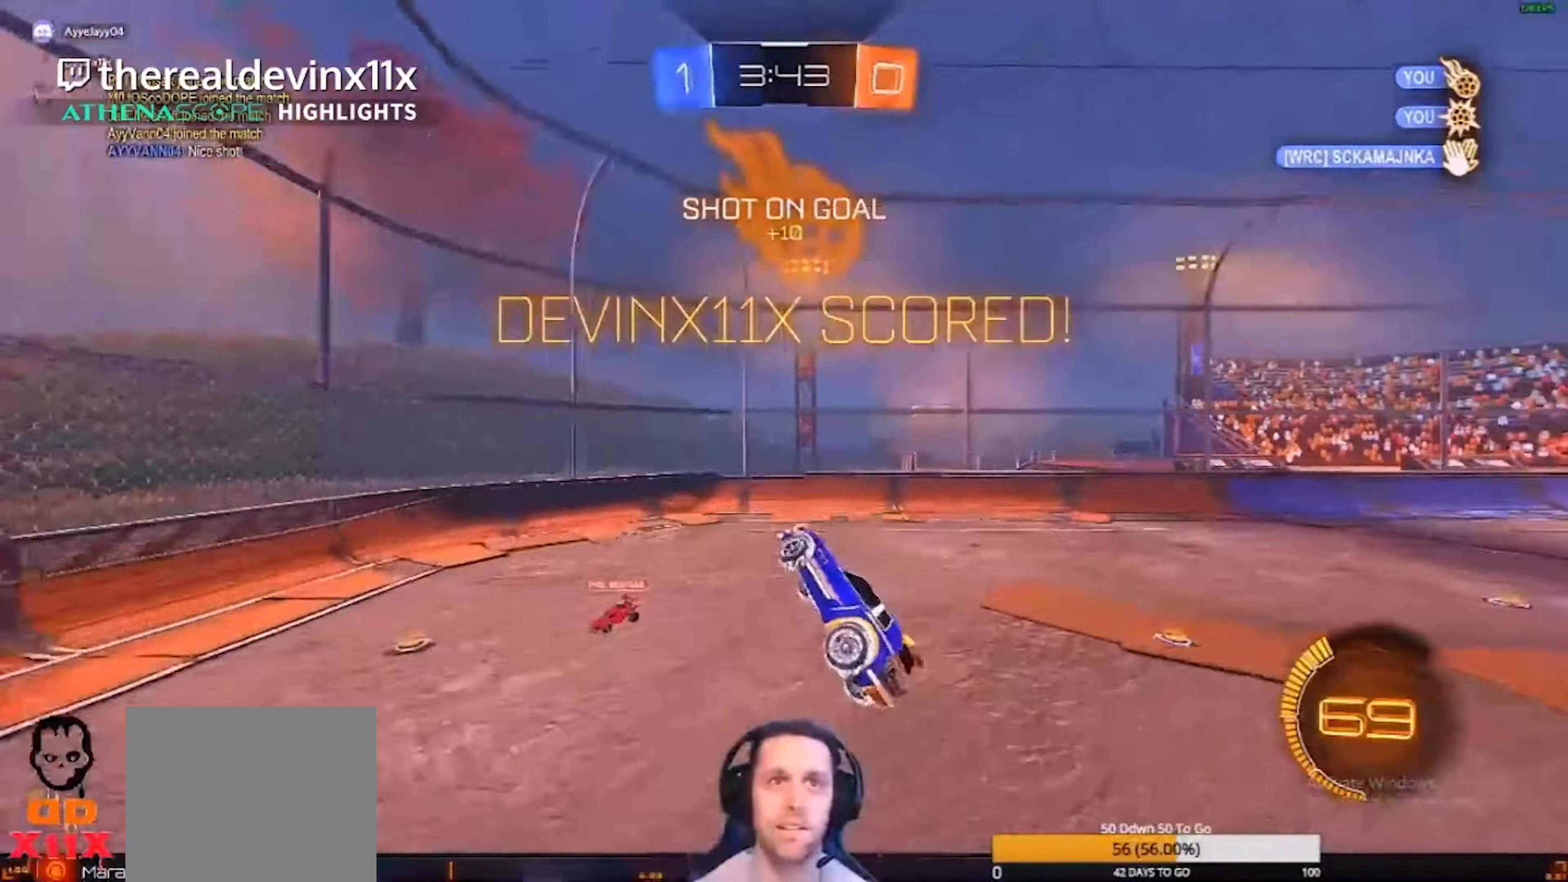
{"buttons": ["L1", "R2"], "left_stick": "down-right", "events": [[134, "L1", "down"]]}
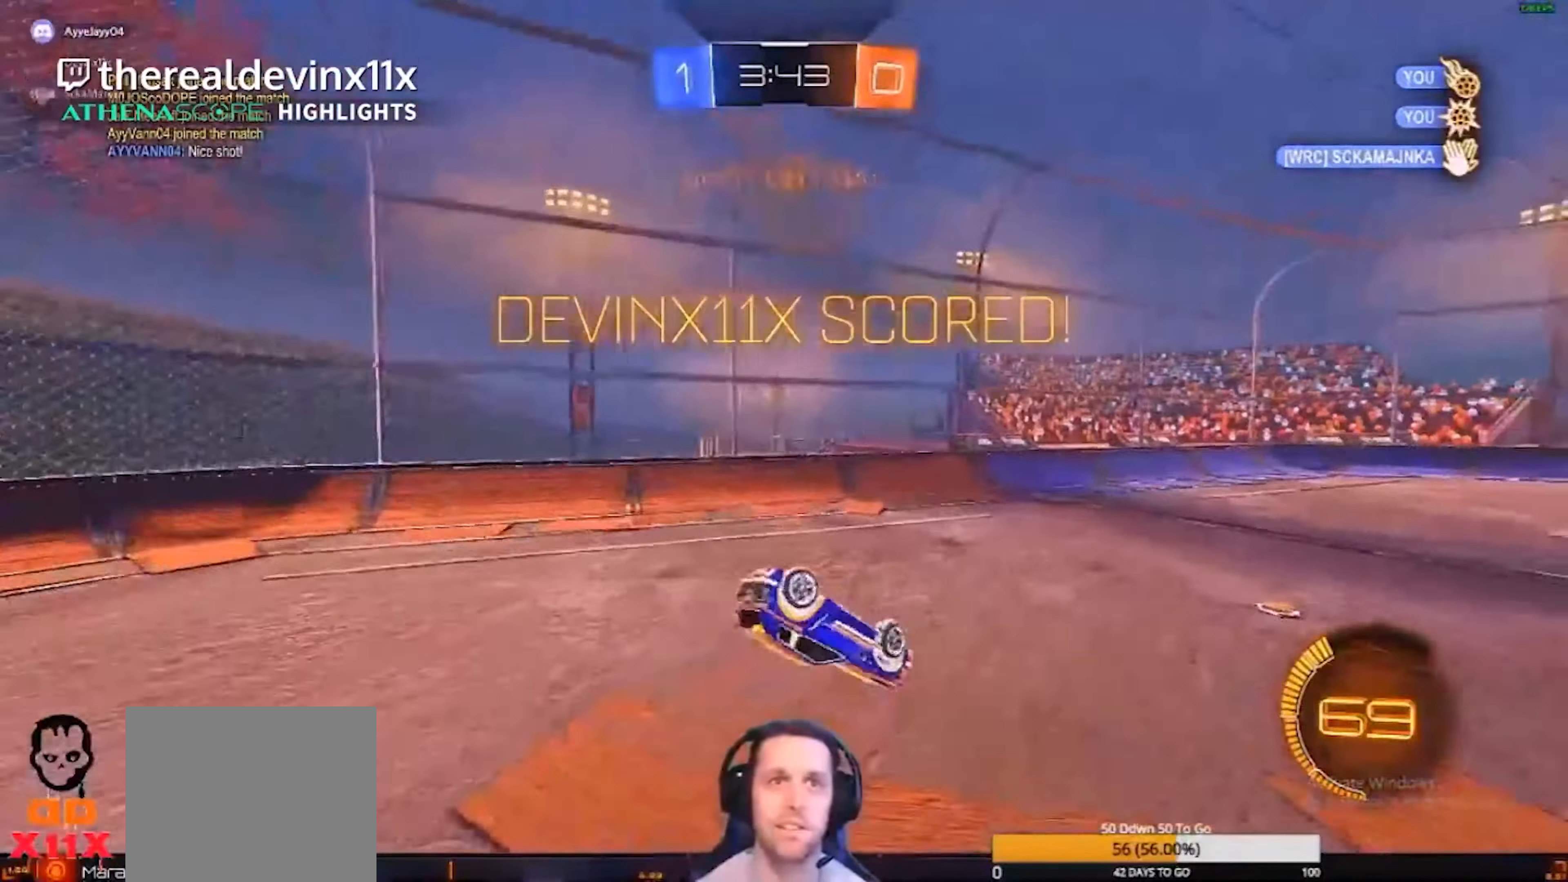
{"buttons": ["CROSS", "CIRCLE", "L1", "R2"], "left_stick": "up-right", "events": [[367, "L1", "up"], [500, "CIRCLE", "down"], [500, "CROSS", "down"], [500, "L1", "down"], [500, "left_stick", "up-right"]]}
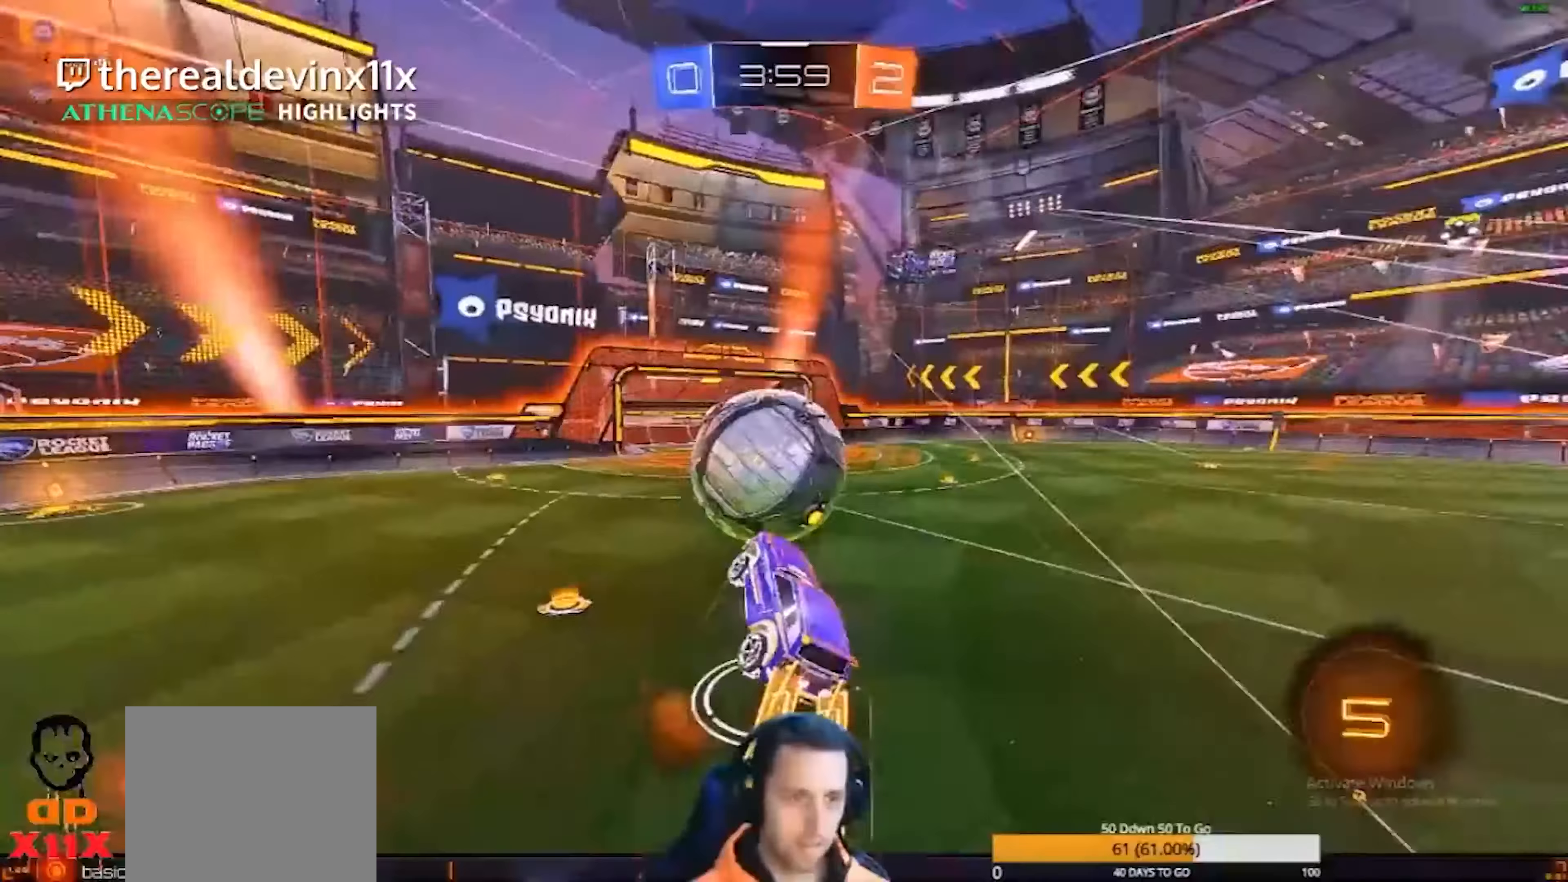
{"buttons": ["R2"], "left_stick": "up-right", "events": [[67, "CROSS", "up"], [100, "CIRCLE", "up"], [167, "L1", "up"]]}
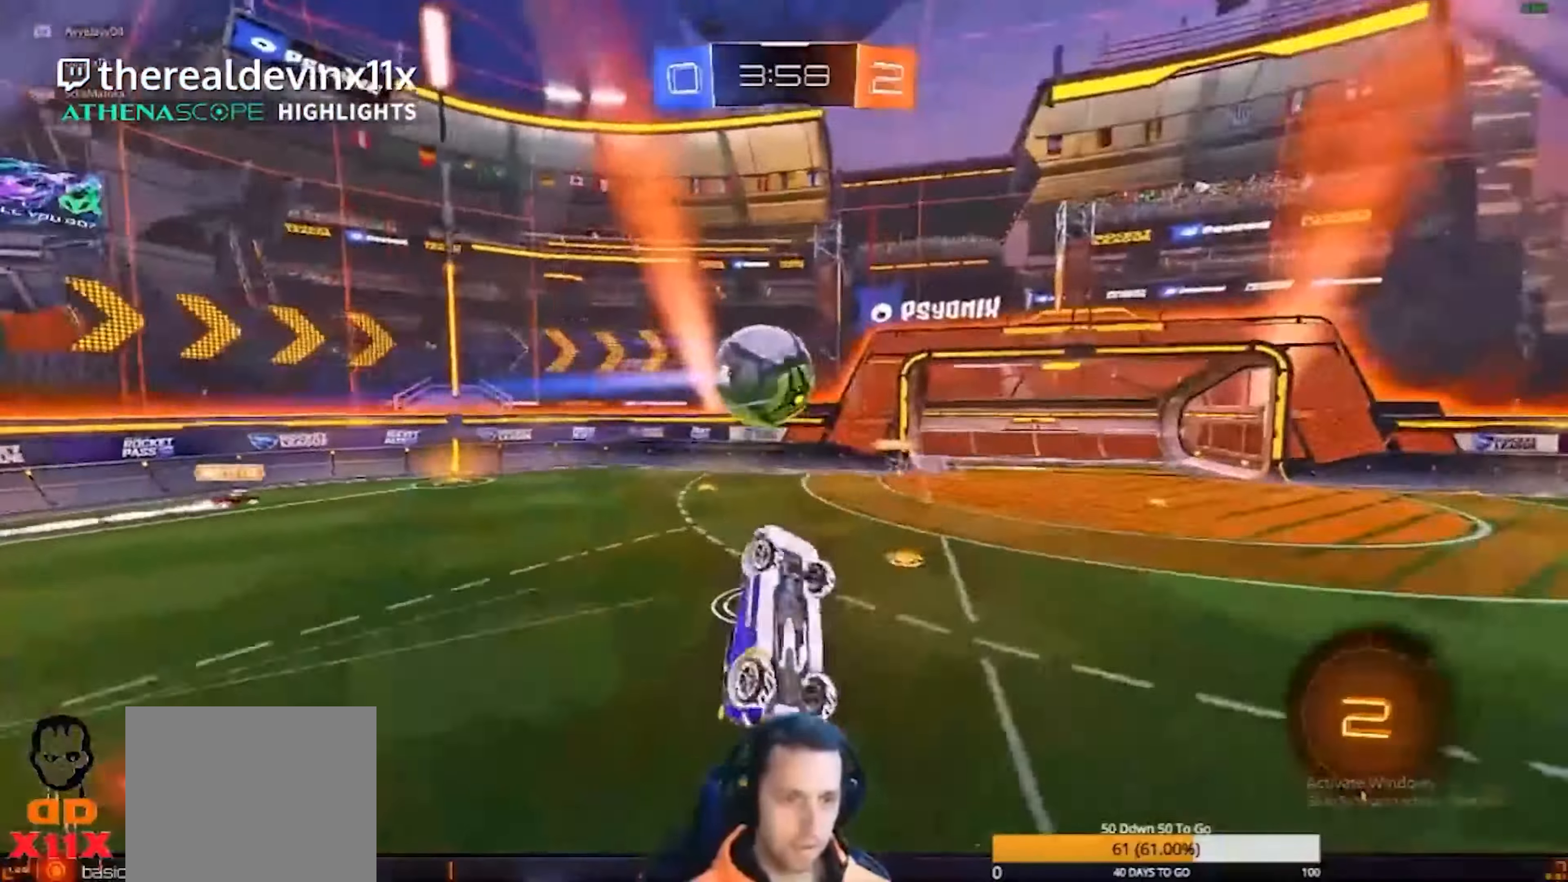
{"buttons": ["R2"], "left_stick": "up-right", "events": []}